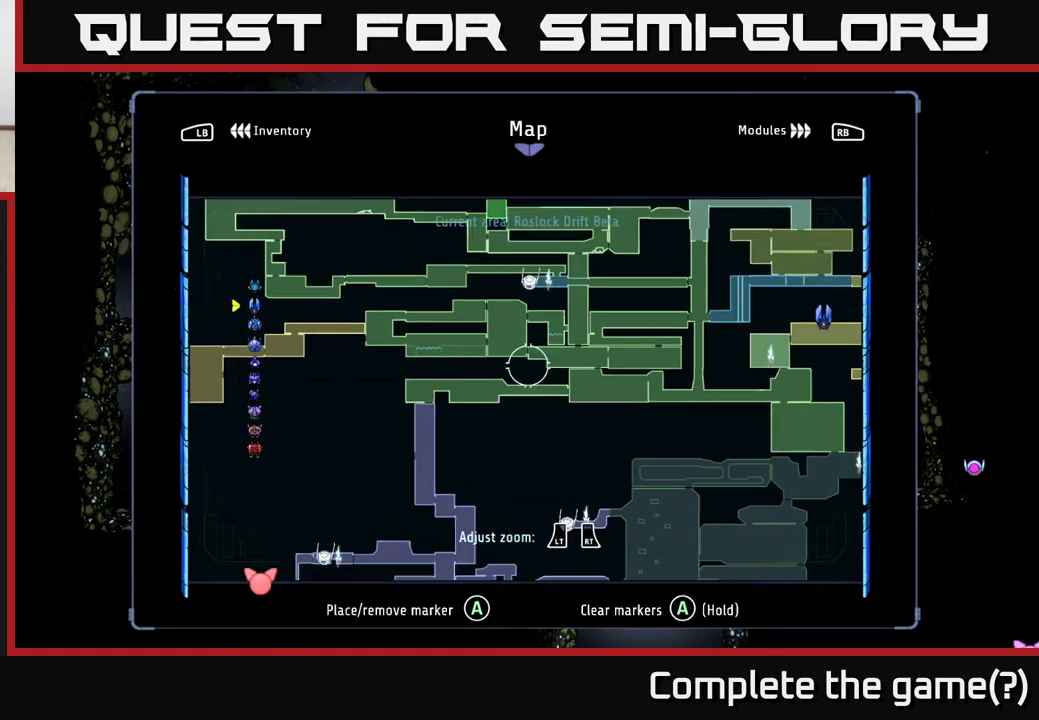
Gameplay with a controller (Xbox layout); each line is a JSON object with the inputs held at the frame after it. "events" lists button and stick changes between this image and that frame as [ms after this image, input, new state], when the widget could be followed in between.
{"buttons": [], "left_stick": "up-right", "right_stick": "center", "events": [[200, "left_stick", "down-left"], [400, "left_stick", "center"], [450, "left_stick", "up-right"]]}
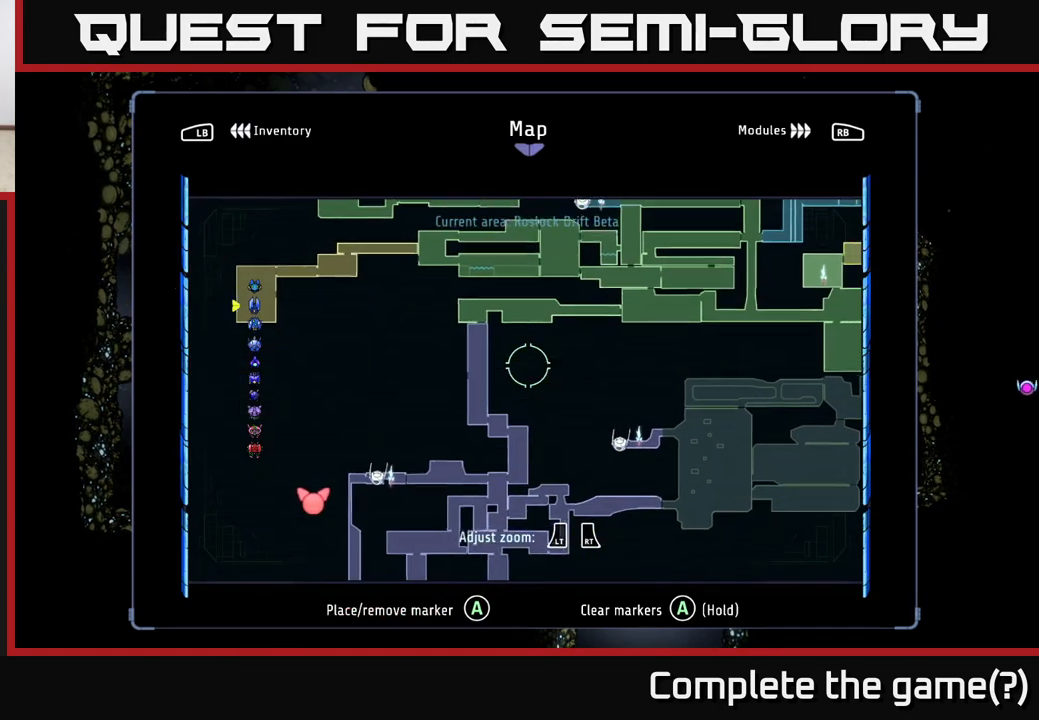
{"buttons": [], "left_stick": "center", "right_stick": "center", "events": [[83, "left_stick", "center"]]}
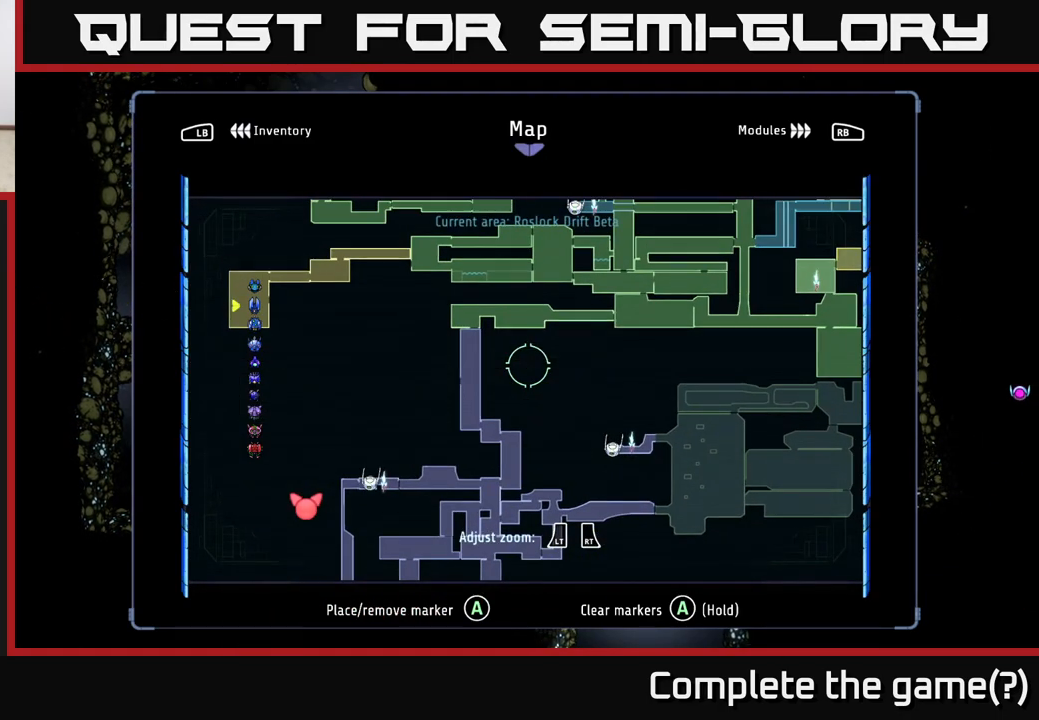
{"buttons": [], "left_stick": "down-right", "right_stick": "center", "events": [[250, "left_stick", "down-left"], [500, "left_stick", "down-right"]]}
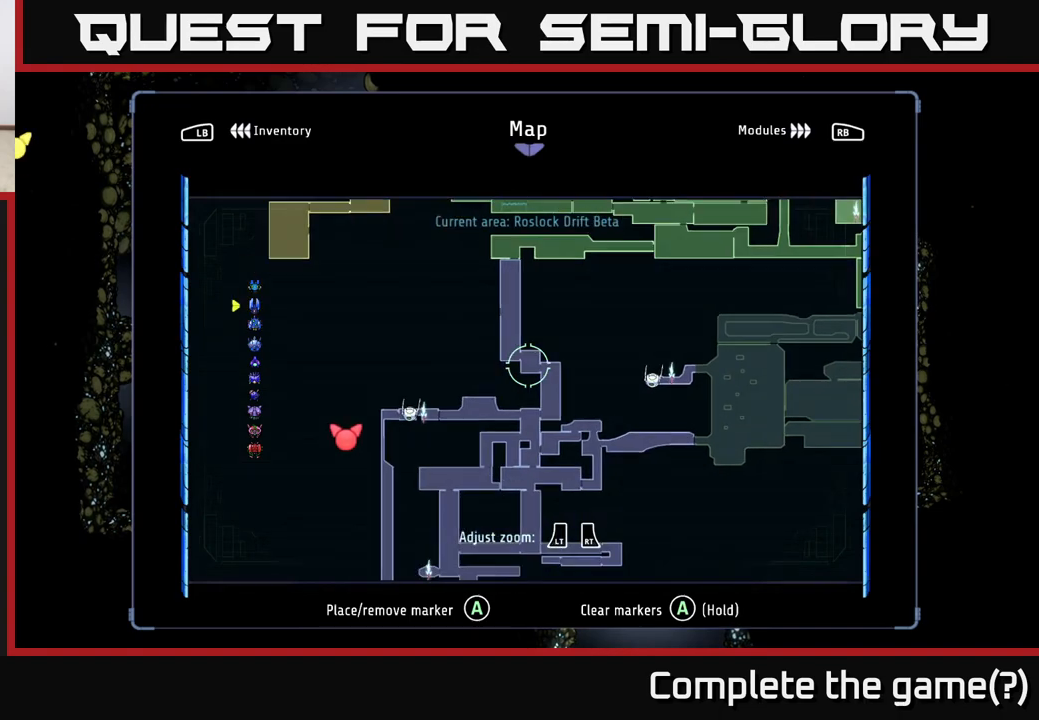
{"buttons": [], "left_stick": "center", "right_stick": "center", "events": [[33, "left_stick", "right"], [250, "left_stick", "center"]]}
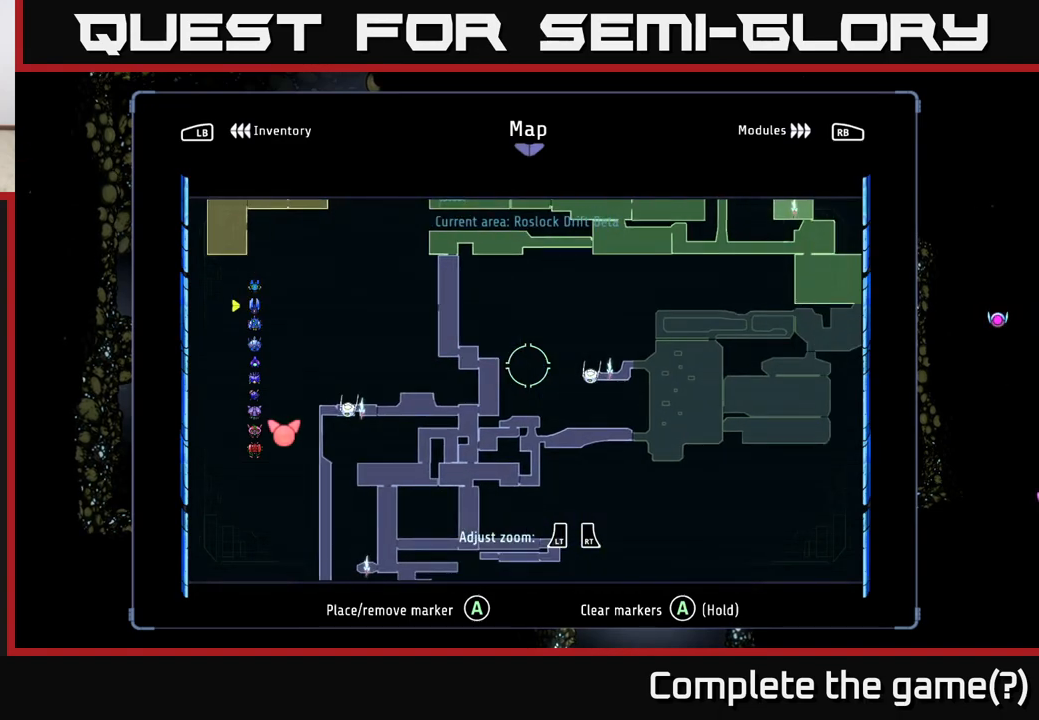
{"buttons": [], "left_stick": "center", "right_stick": "center", "events": []}
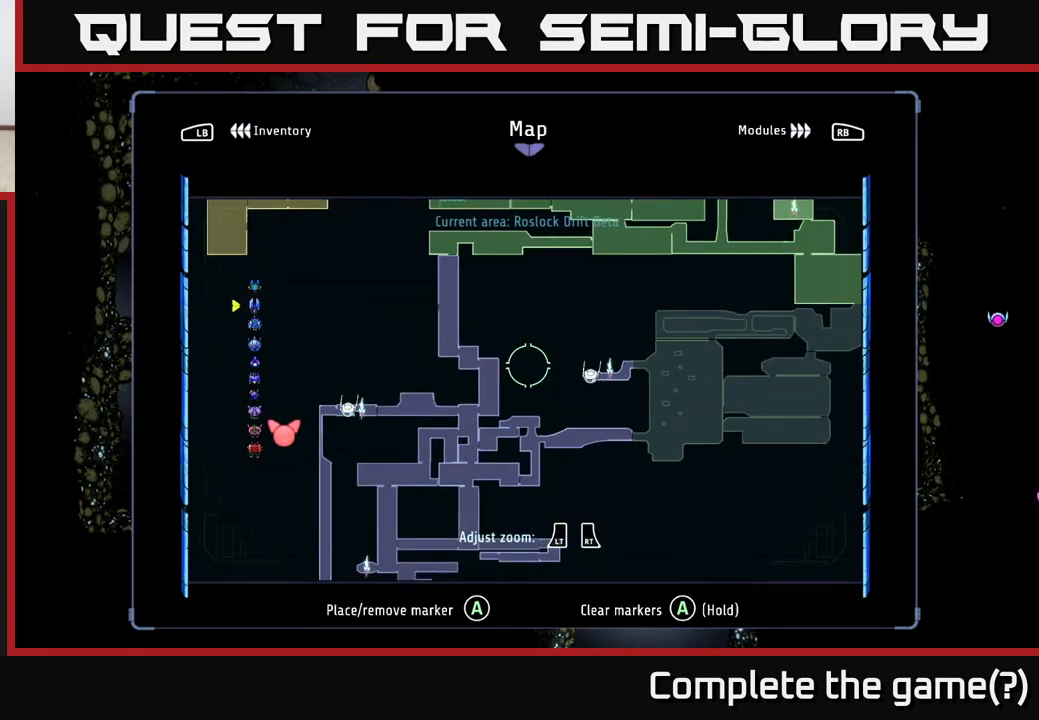
{"buttons": [], "left_stick": "up-left", "right_stick": "center", "events": [[100, "left_stick", "up-left"], [250, "left_stick", "left"], [417, "left_stick", "up-left"]]}
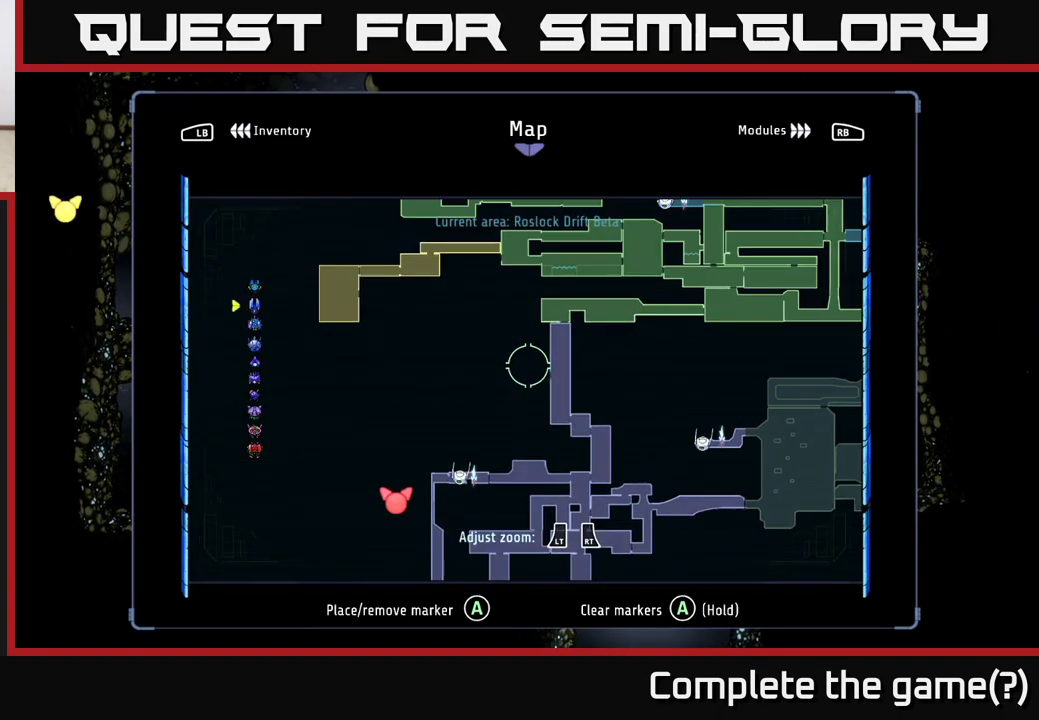
{"buttons": [], "left_stick": "center", "right_stick": "center", "events": [[33, "left_stick", "center"], [217, "left_stick", "right"], [350, "left_stick", "center"]]}
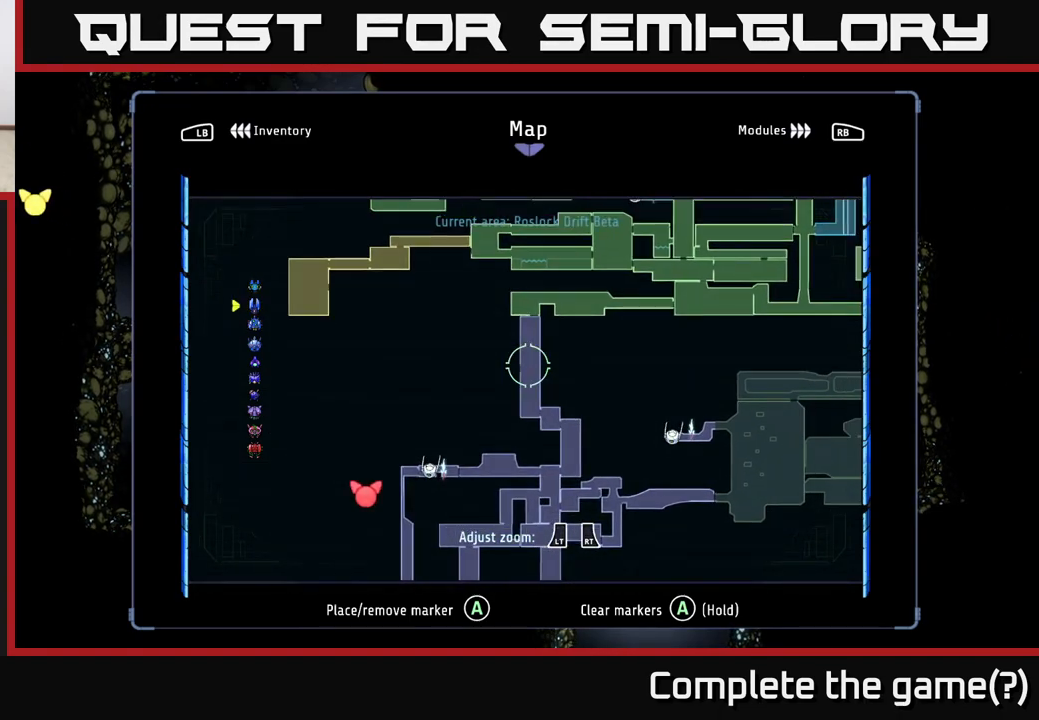
{"buttons": [], "left_stick": "center", "right_stick": "center", "events": [[217, "left_stick", "down"], [317, "left_stick", "center"]]}
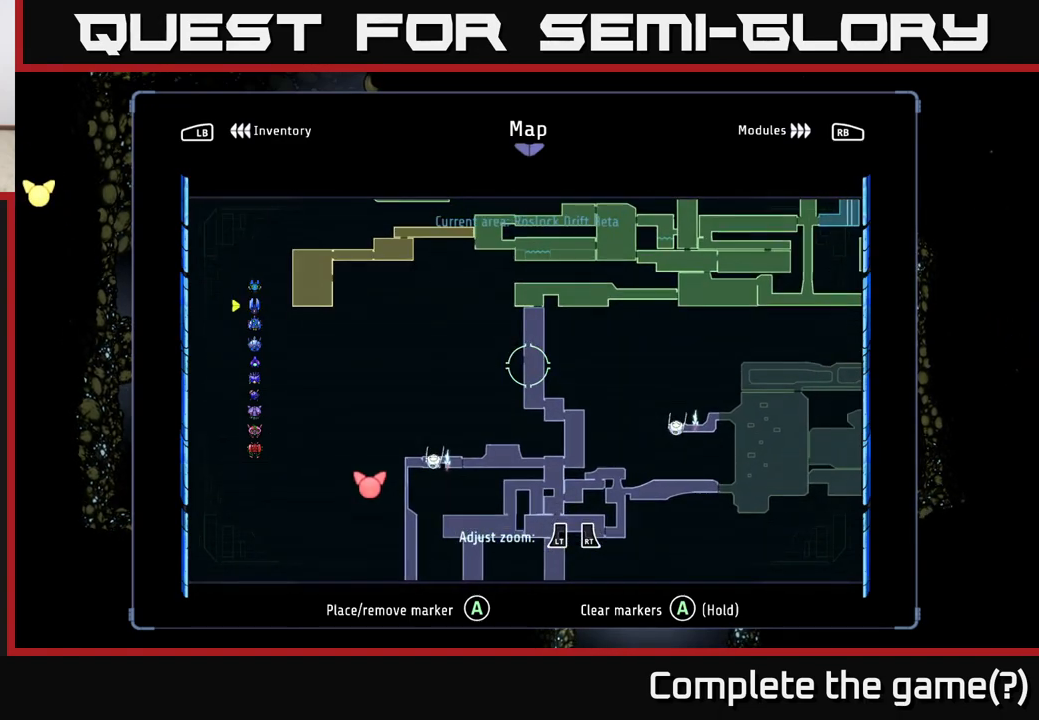
{"buttons": [], "left_stick": "center", "right_stick": "center", "events": [[167, "left_stick", "up"], [267, "left_stick", "center"]]}
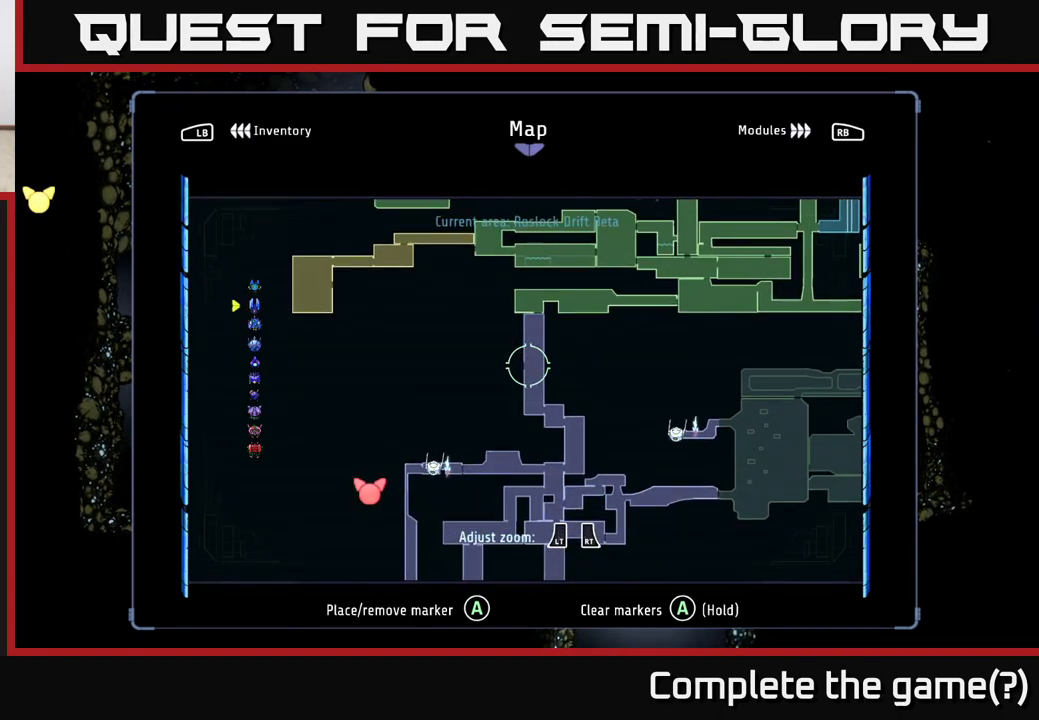
{"buttons": [], "left_stick": "center", "right_stick": "center", "events": []}
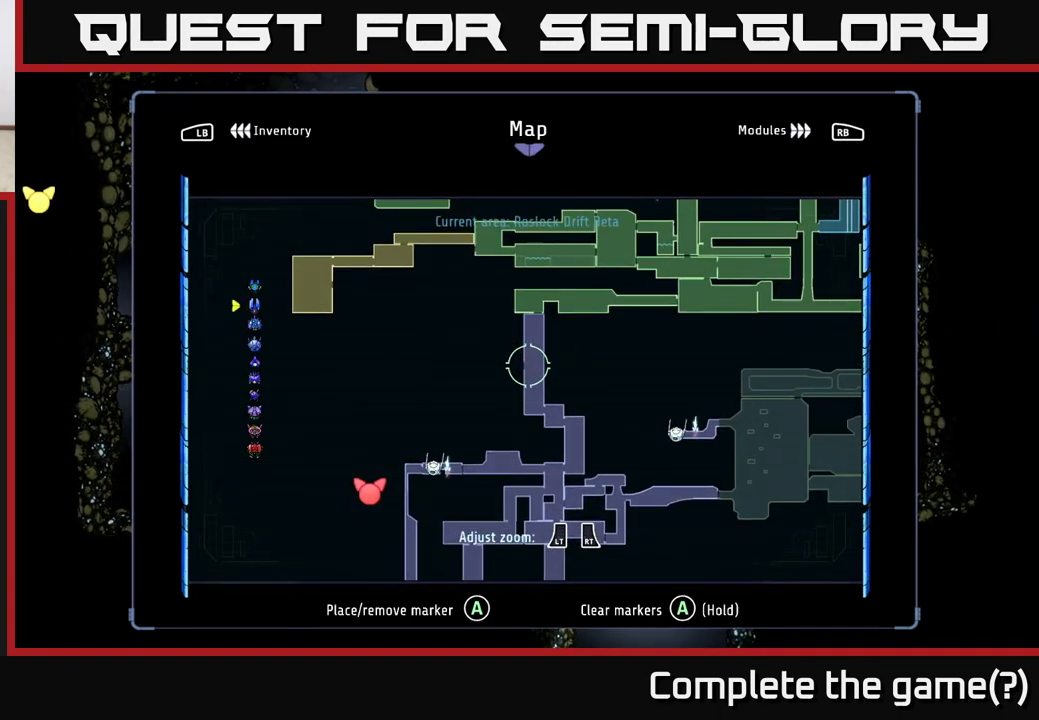
{"buttons": [], "left_stick": "center", "right_stick": "center", "events": []}
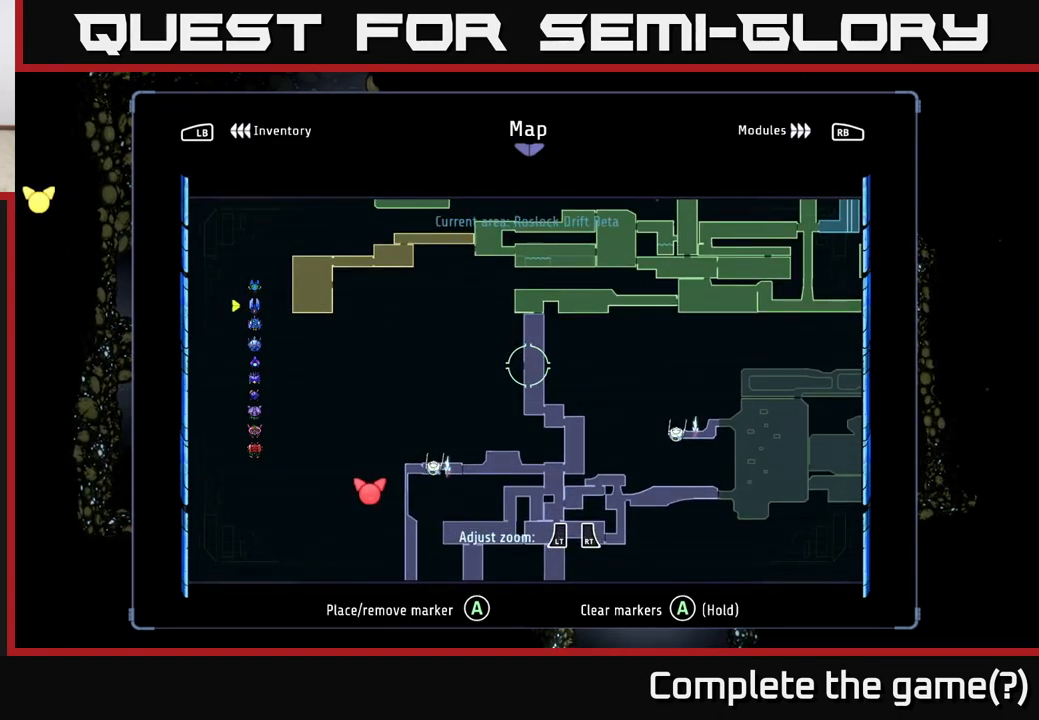
{"buttons": [], "left_stick": "center", "right_stick": "center", "events": [[233, "left_stick", "up-right"], [317, "left_stick", "center"]]}
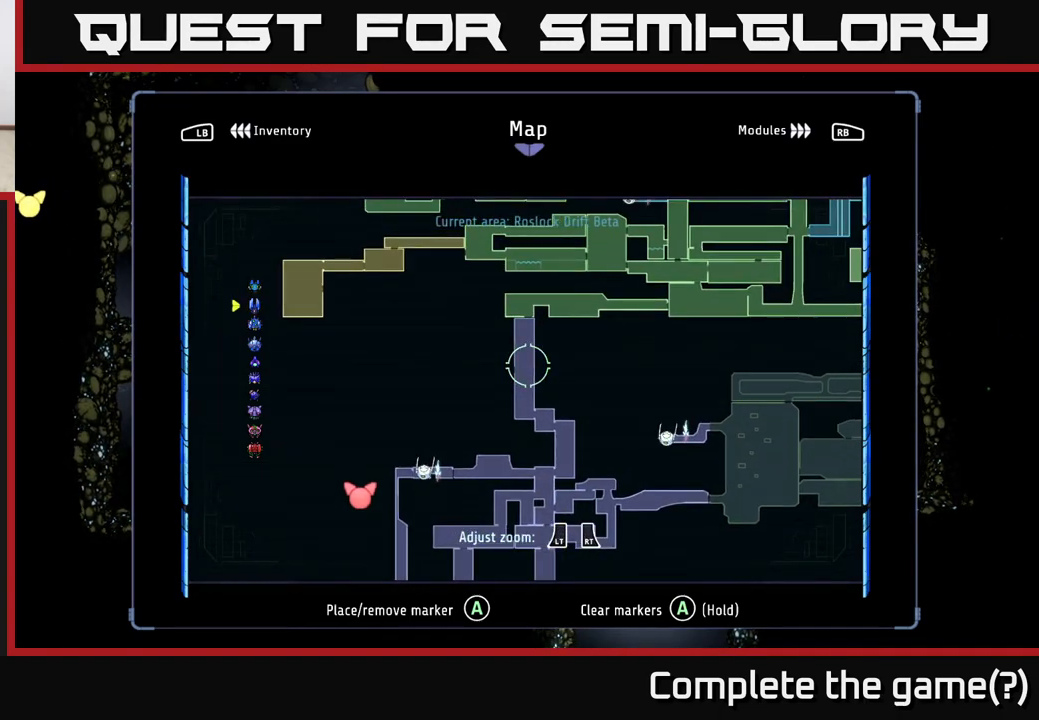
{"buttons": [], "left_stick": "center", "right_stick": "center", "events": []}
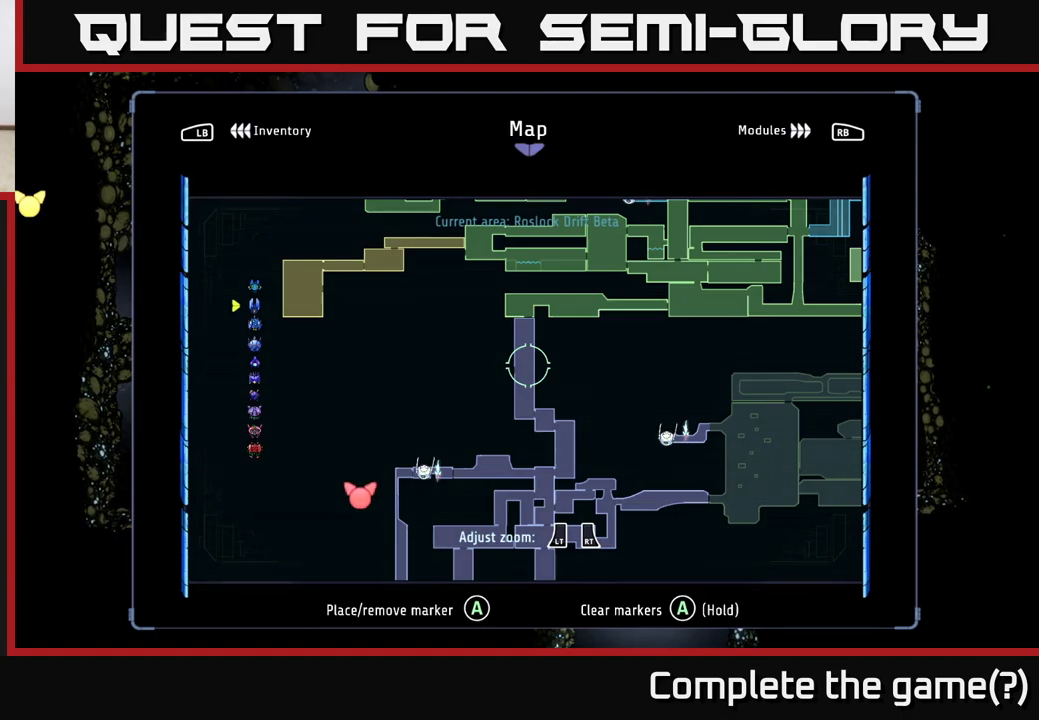
{"buttons": [], "left_stick": "center", "right_stick": "center", "events": []}
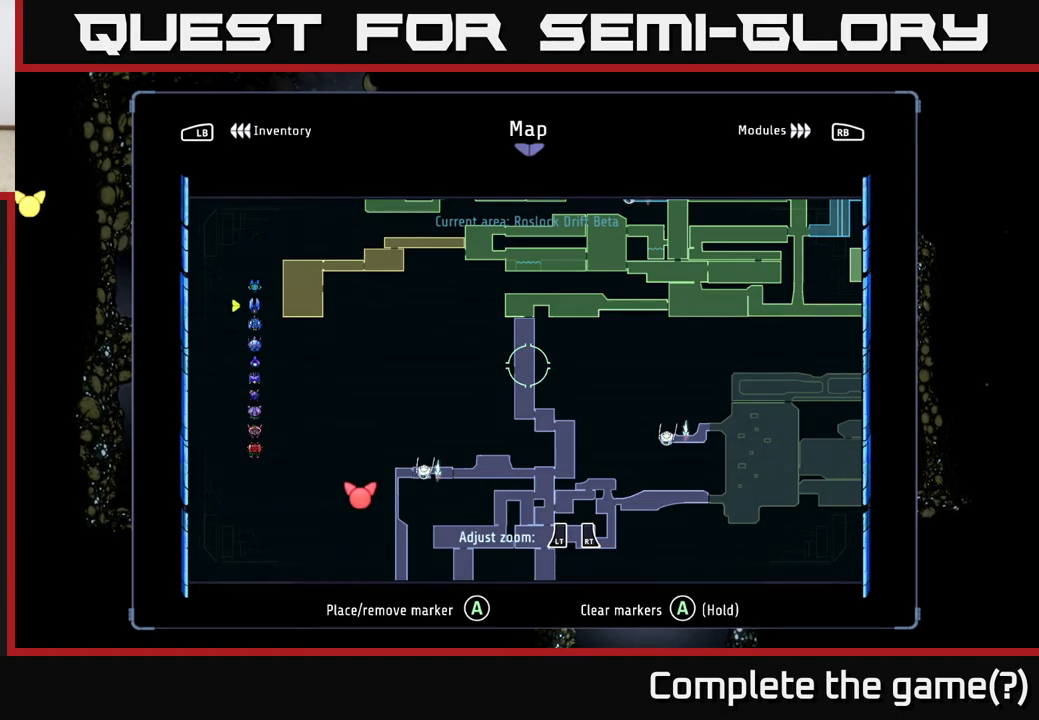
{"buttons": [], "left_stick": "left", "right_stick": "center", "events": [[450, "left_stick", "left"]]}
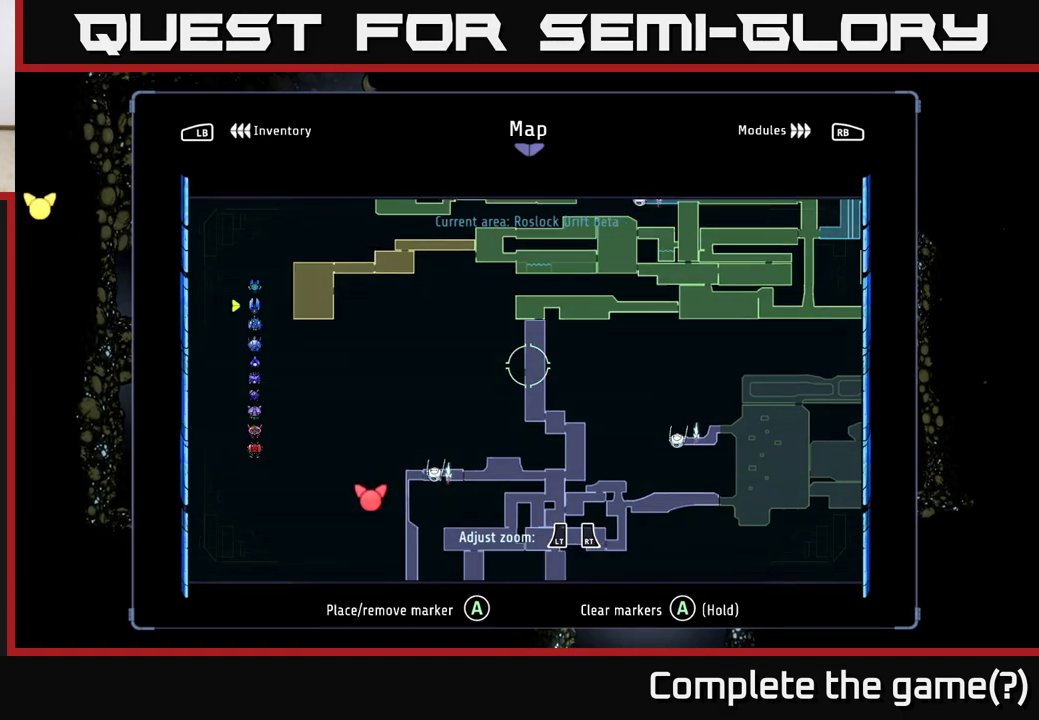
{"buttons": [], "left_stick": "center", "right_stick": "center", "events": [[83, "left_stick", "center"]]}
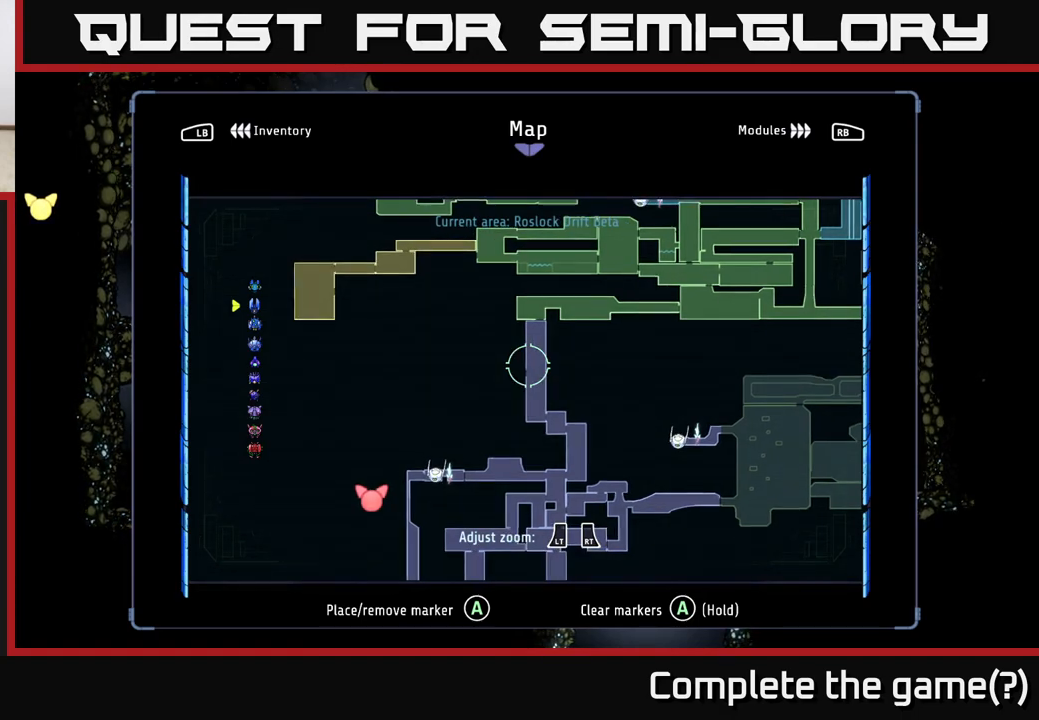
{"buttons": [], "left_stick": "center", "right_stick": "center", "events": [[200, "left_stick", "down-right"], [250, "left_stick", "center"]]}
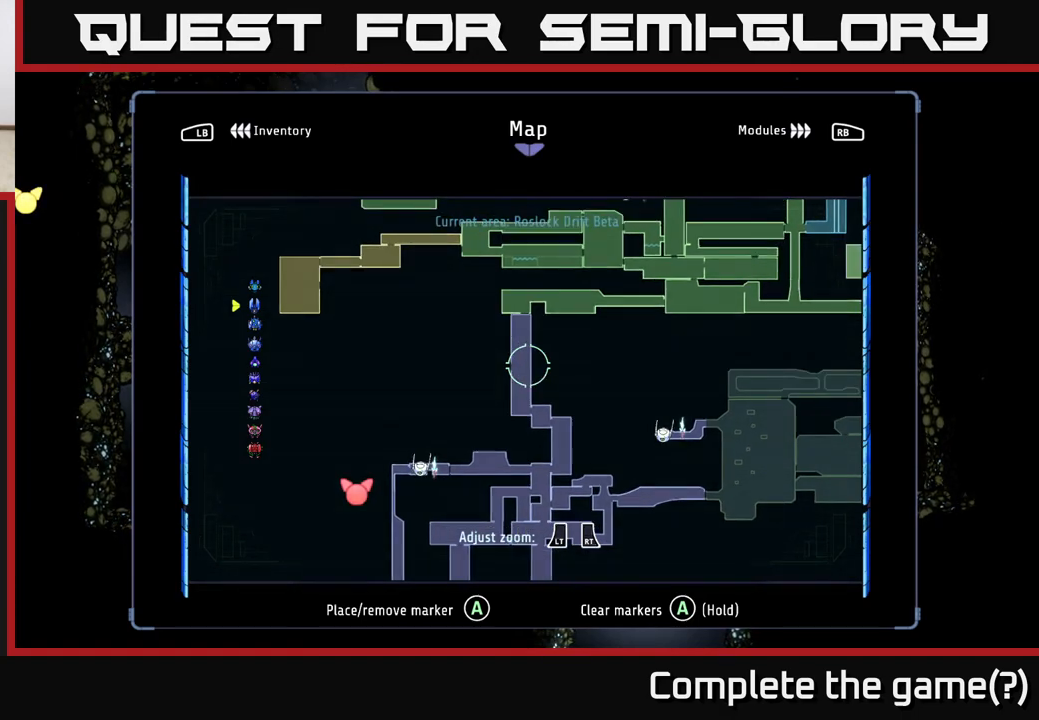
{"buttons": [], "left_stick": "center", "right_stick": "center", "events": [[300, "left_stick", "left"], [350, "left_stick", "center"]]}
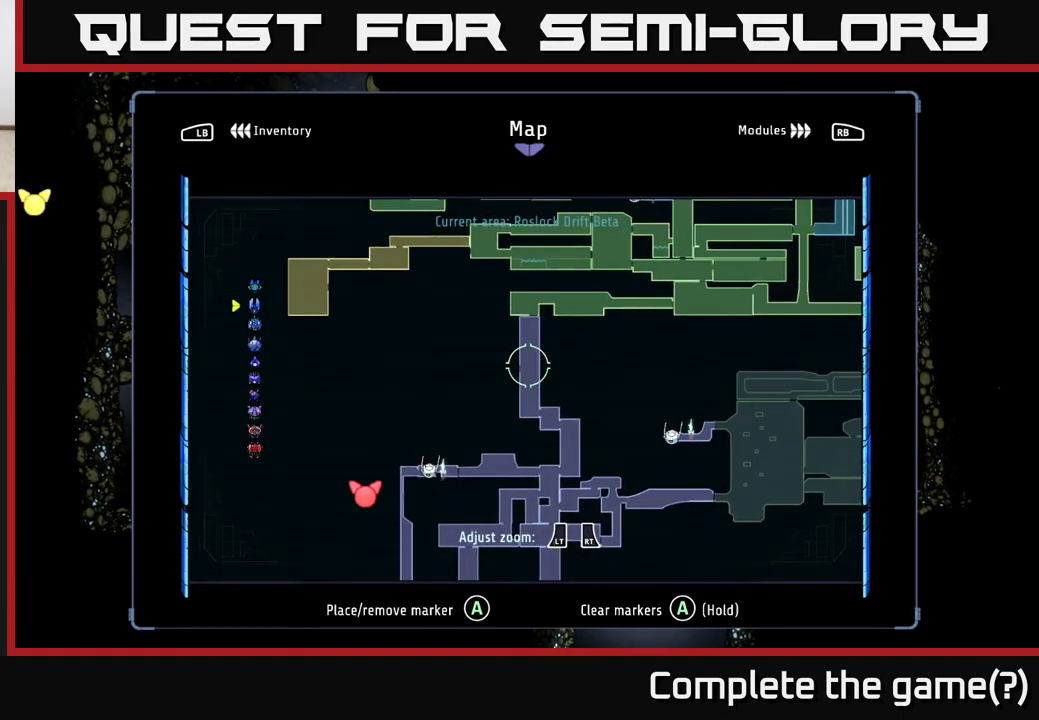
{"buttons": [], "left_stick": "center", "right_stick": "center", "events": []}
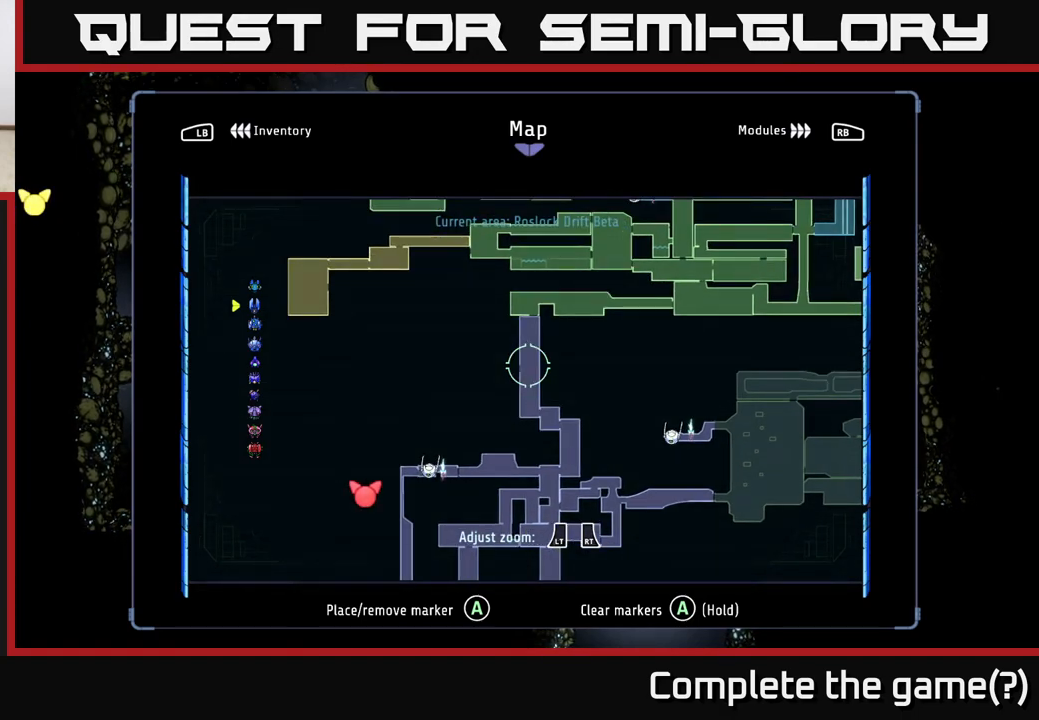
{"buttons": [], "left_stick": "center", "right_stick": "center", "events": []}
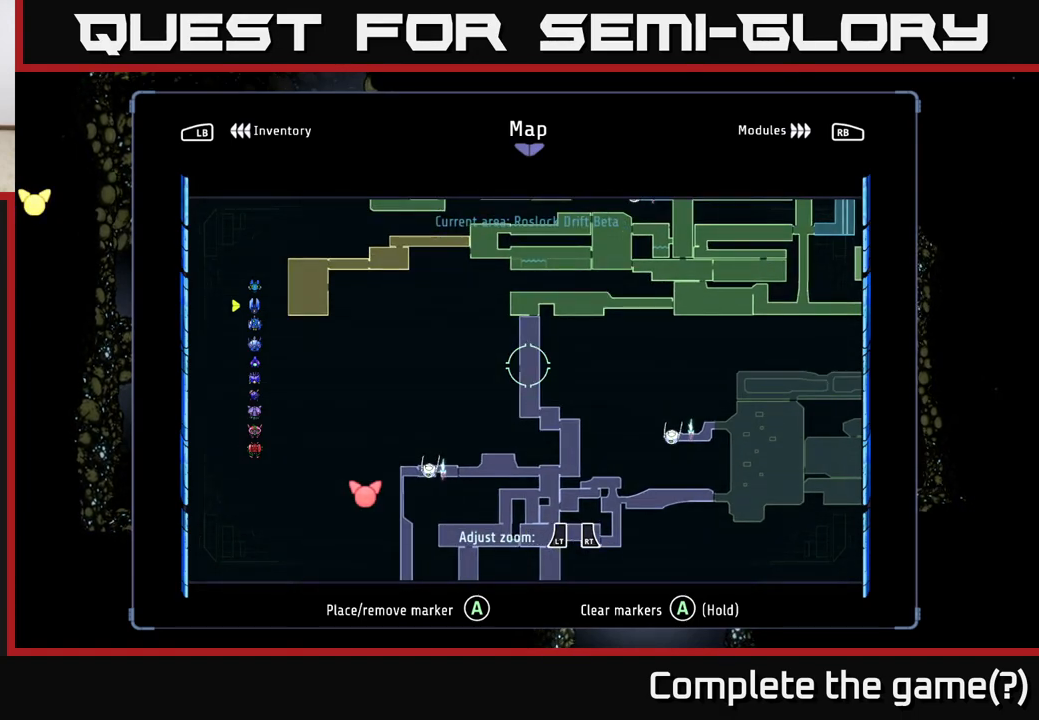
{"buttons": [], "left_stick": "center", "right_stick": "center", "events": []}
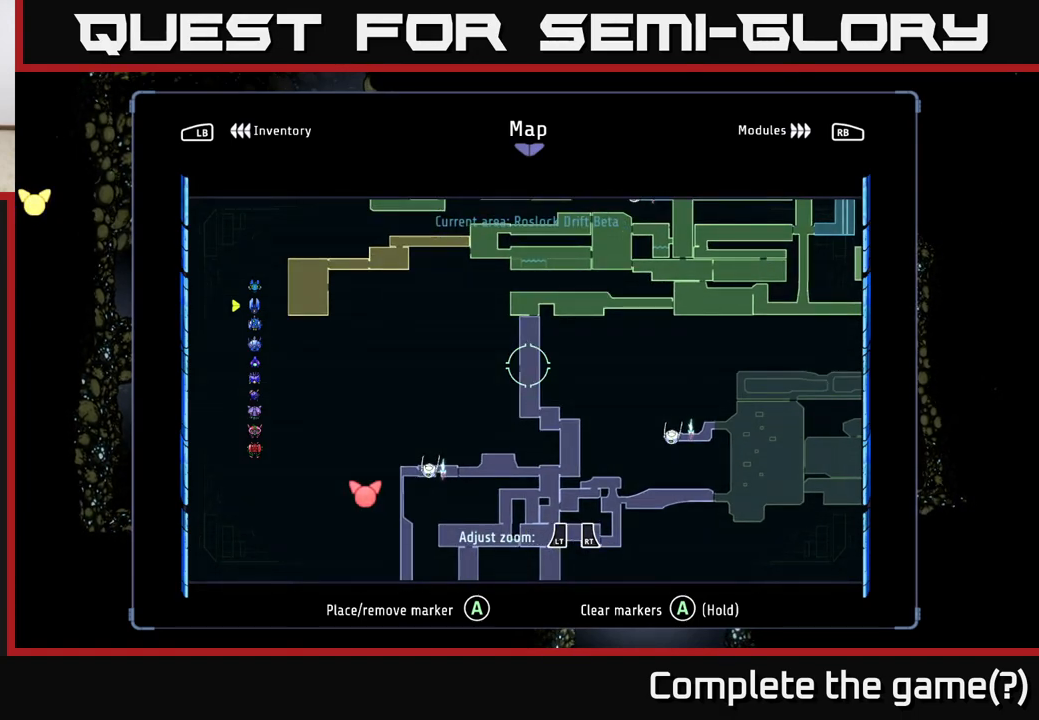
{"buttons": [], "left_stick": "center", "right_stick": "center", "events": []}
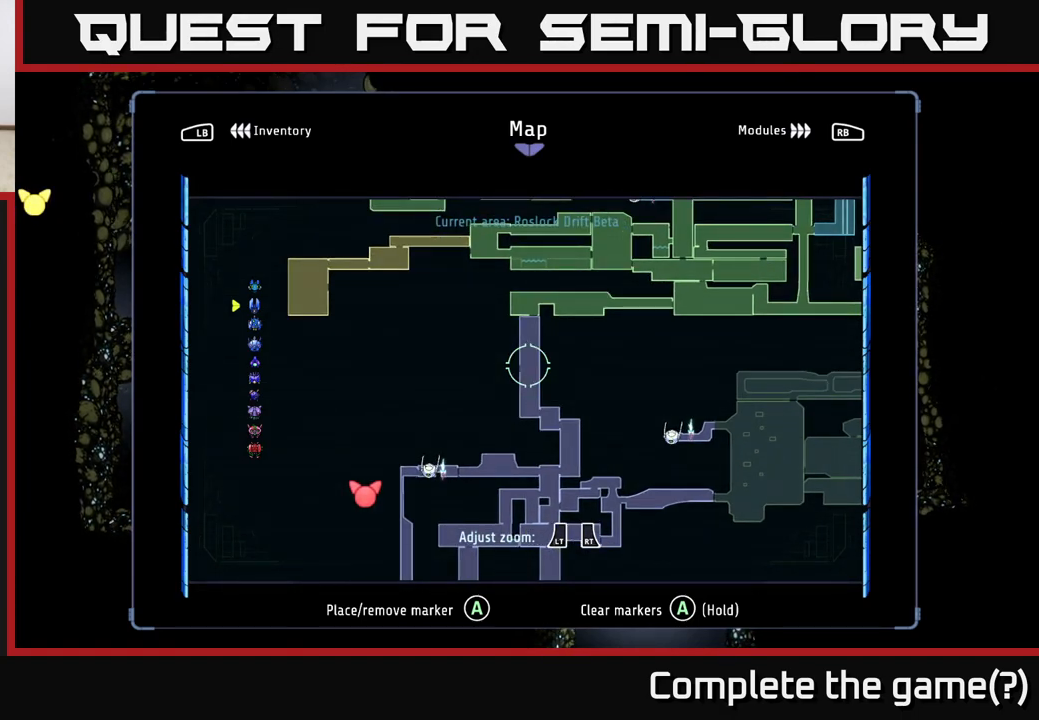
{"buttons": [], "left_stick": "center", "right_stick": "center", "events": []}
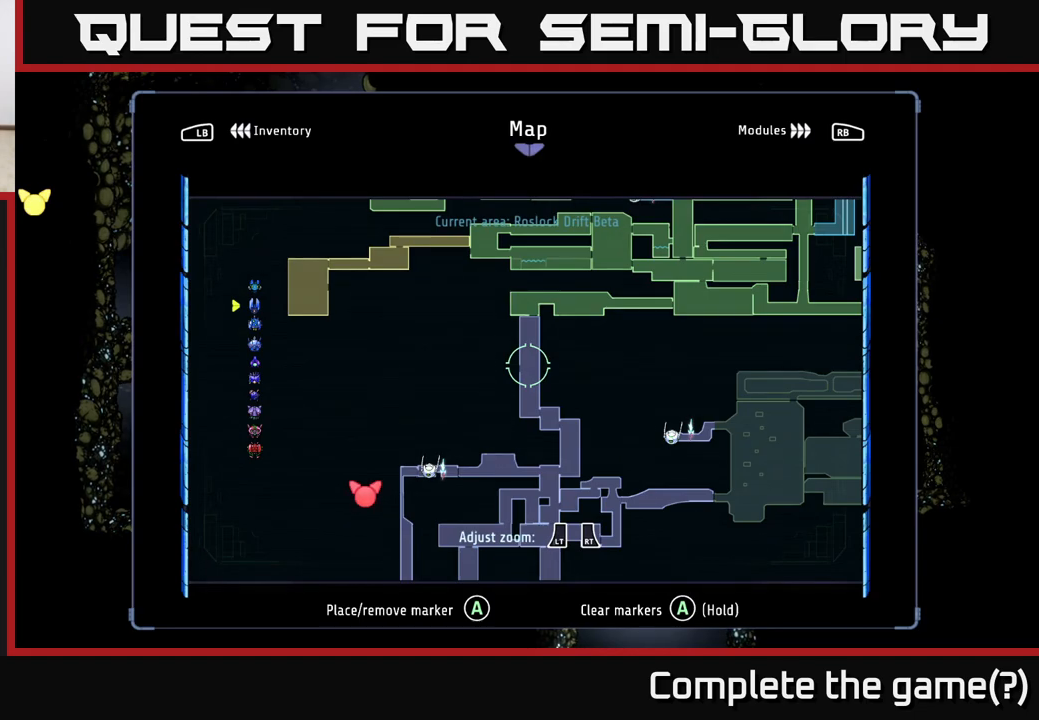
{"buttons": [], "left_stick": "up-right", "right_stick": "center", "events": [[217, "left_stick", "up"], [400, "left_stick", "up-right"]]}
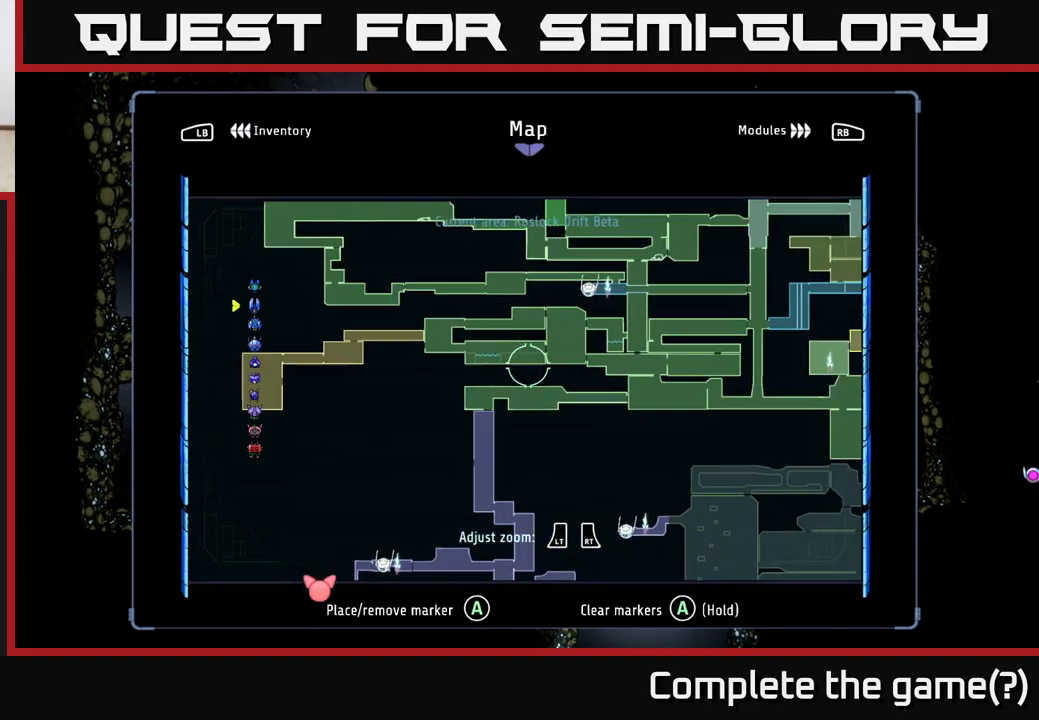
{"buttons": [], "left_stick": "up", "right_stick": "center", "events": [[83, "left_stick", "right"], [467, "left_stick", "up"]]}
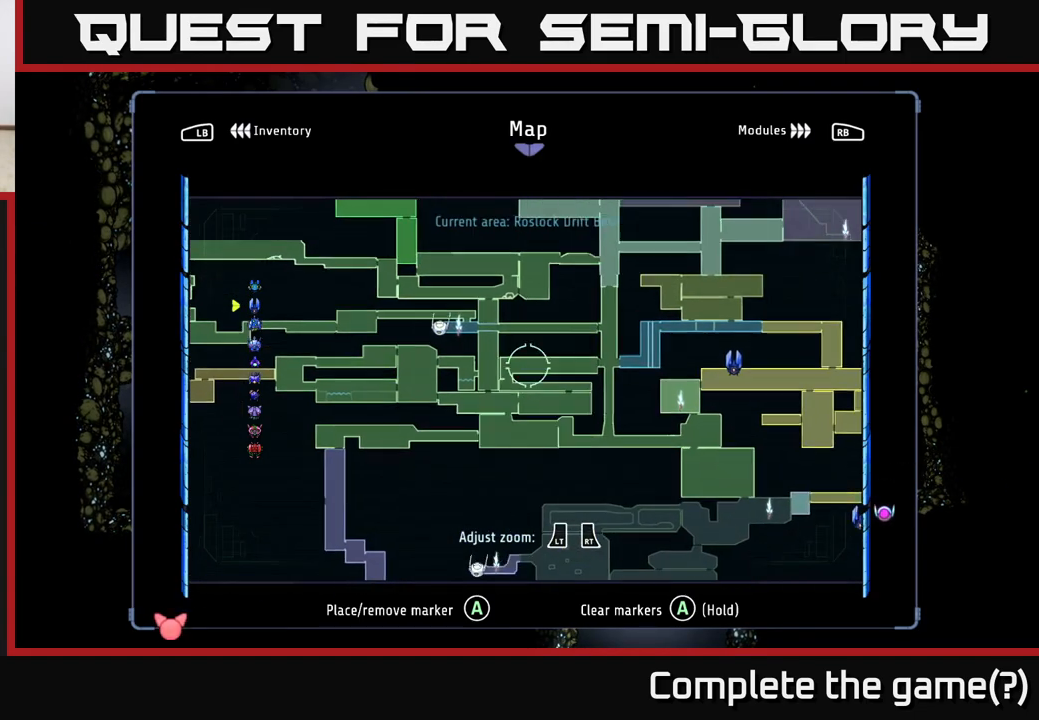
{"buttons": [], "left_stick": "center", "right_stick": "center", "events": [[167, "left_stick", "down"], [283, "left_stick", "center"]]}
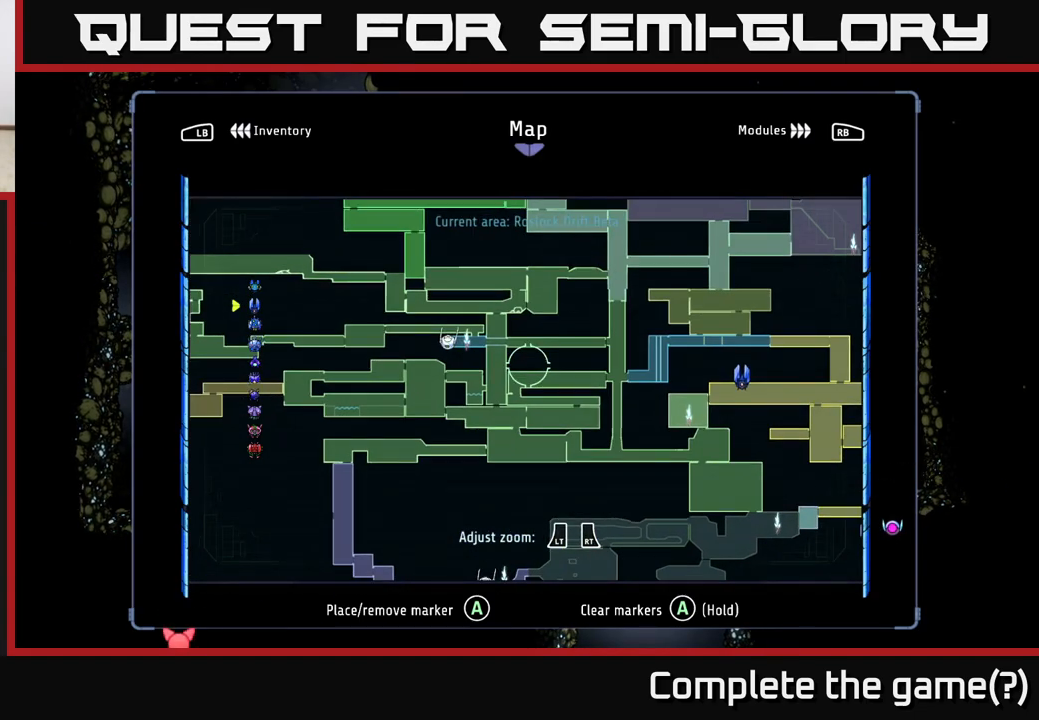
{"buttons": [], "left_stick": "up-right", "right_stick": "center", "events": [[150, "left_stick", "down-left"], [300, "left_stick", "center"], [367, "left_stick", "up-right"]]}
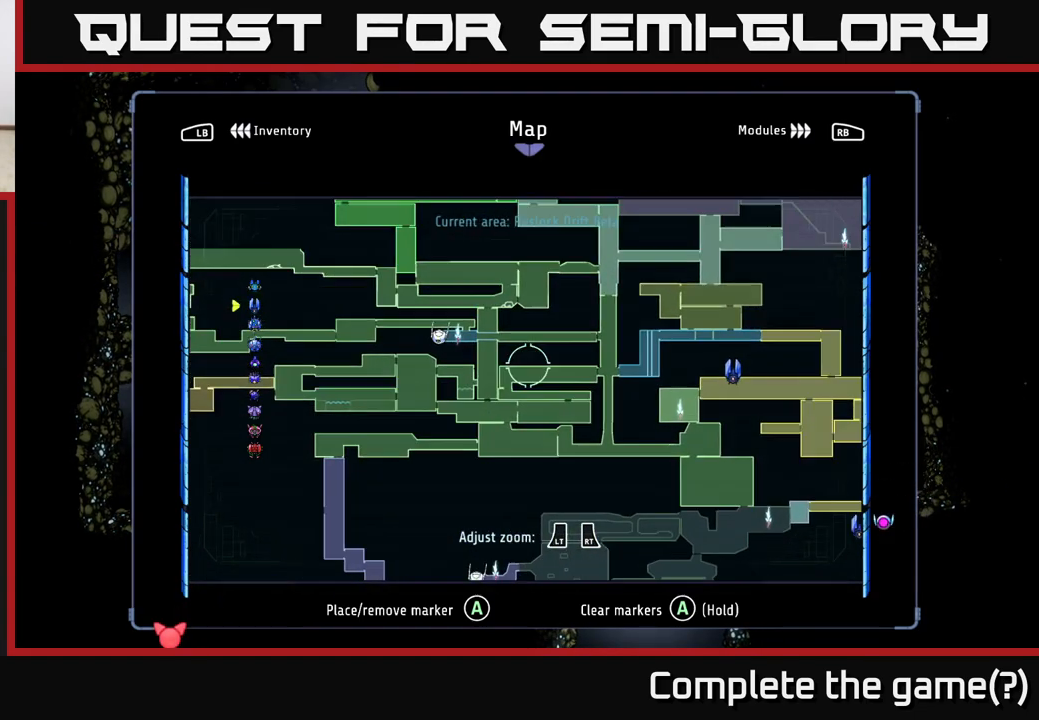
{"buttons": [], "left_stick": "up-right", "right_stick": "center", "events": [[50, "left_stick", "right"], [433, "left_stick", "up-right"]]}